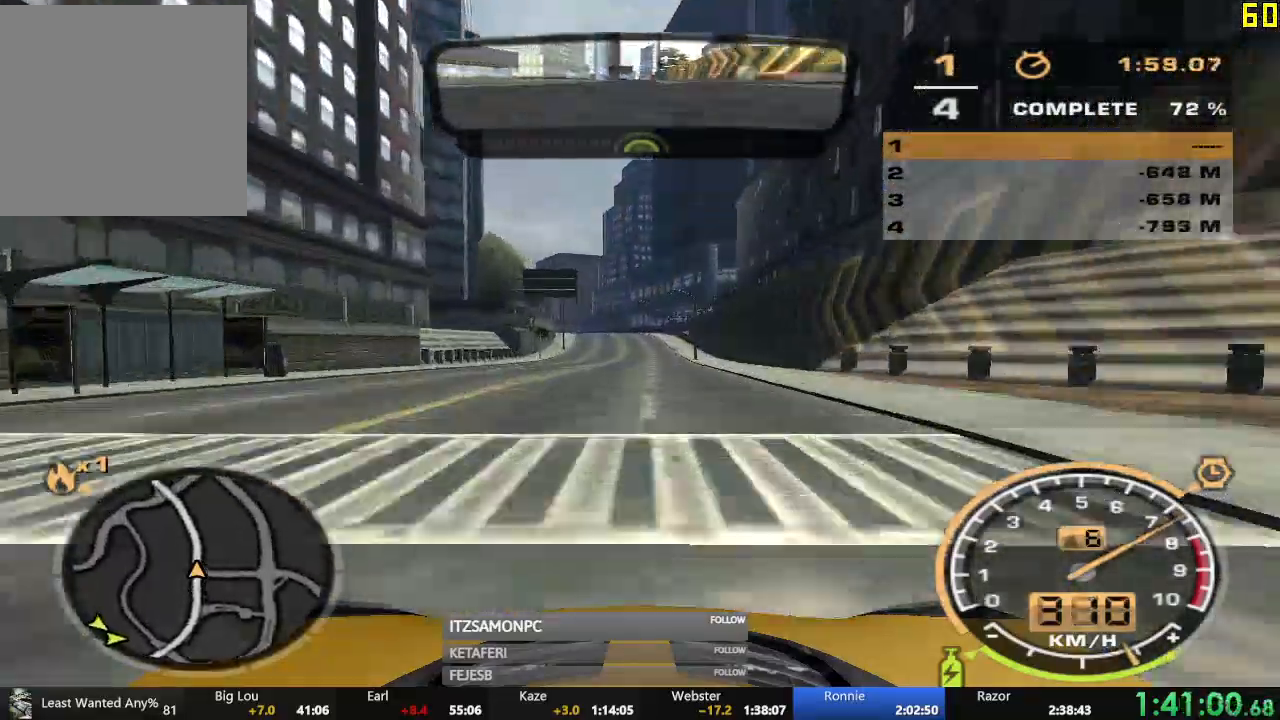
Gameplay with a controller (Xbox layout); each line is a JSON object with the inputs held at the frame after it. "events" lists button and stick changes between this image and that frame as [ms after this image, input, new state], when the widget could be followed in between. Not read: SHARE right_stick.
{"buttons": ["R2"], "left_stick": "center", "events": []}
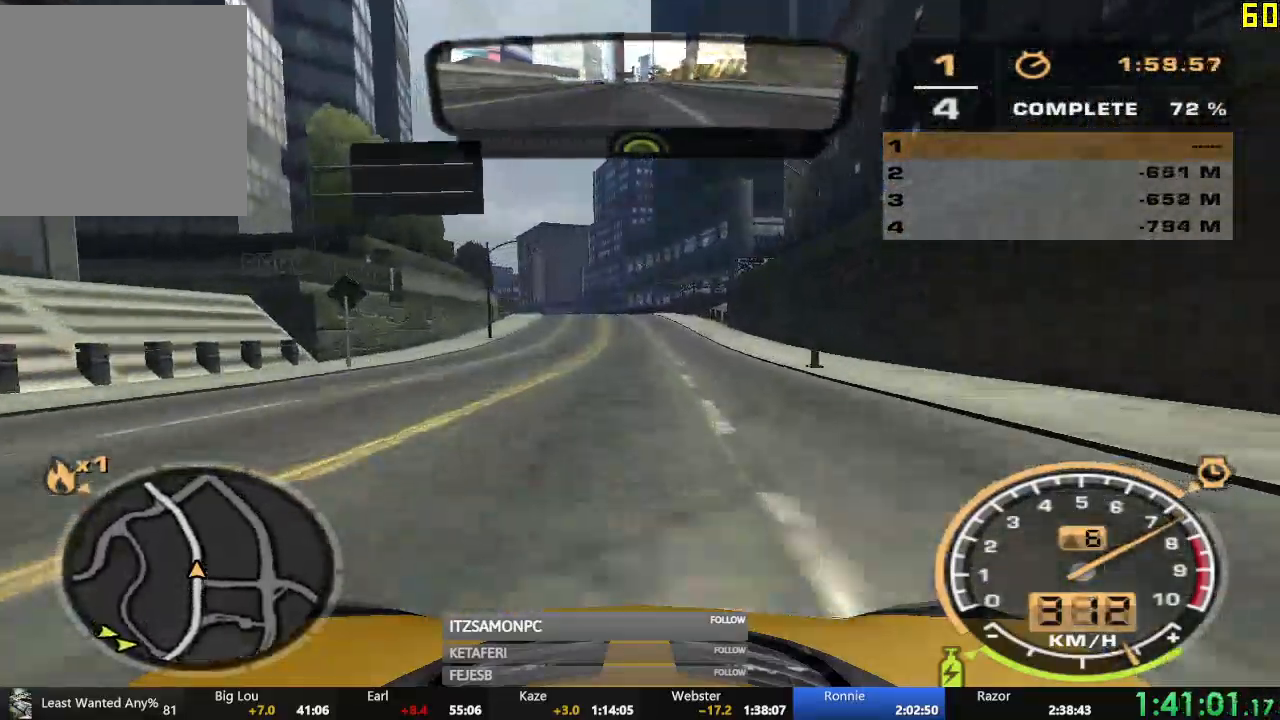
{"buttons": ["R2"], "left_stick": "center", "events": []}
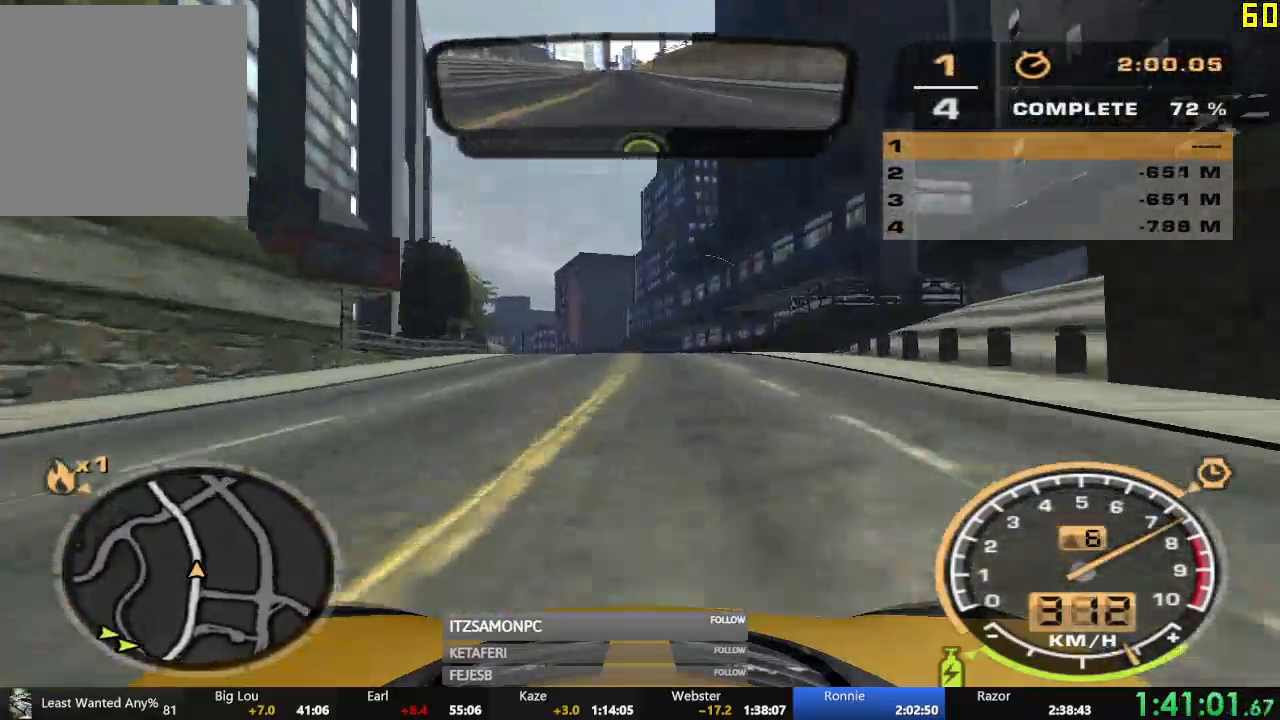
{"buttons": ["R2"], "left_stick": "center", "events": []}
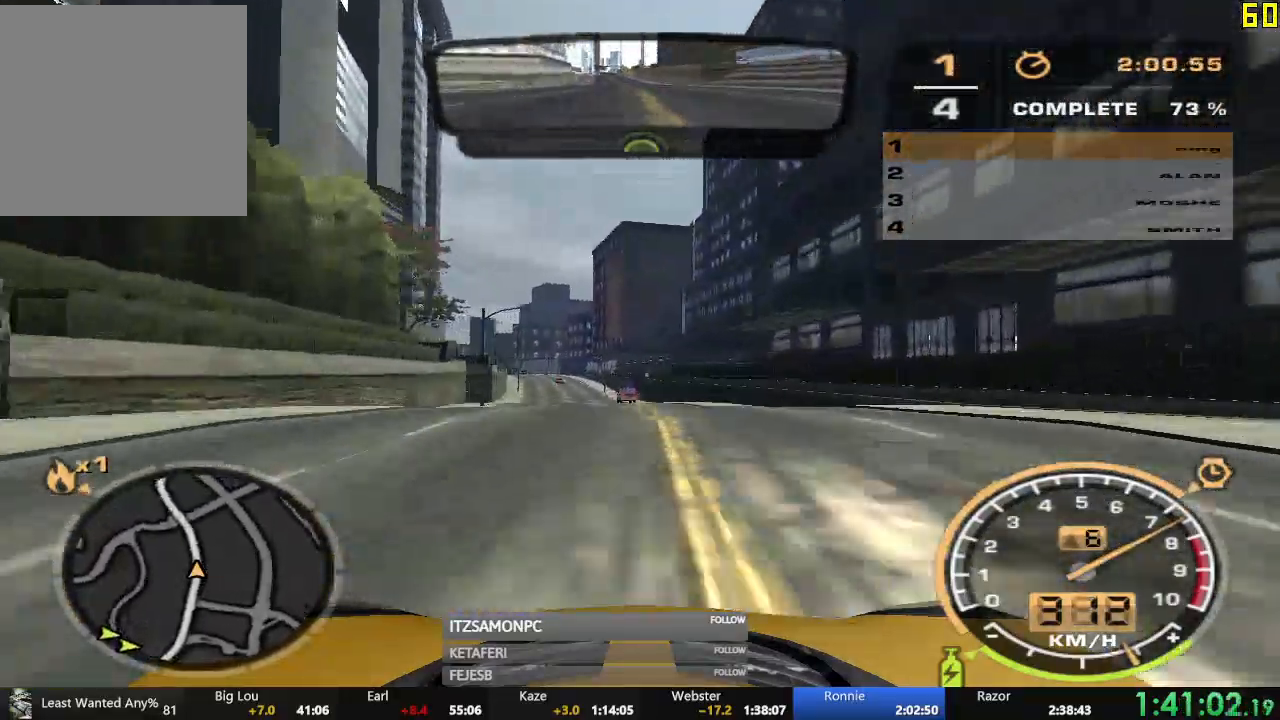
{"buttons": ["R2"], "left_stick": "left", "events": [[17, "left_stick", "left"]]}
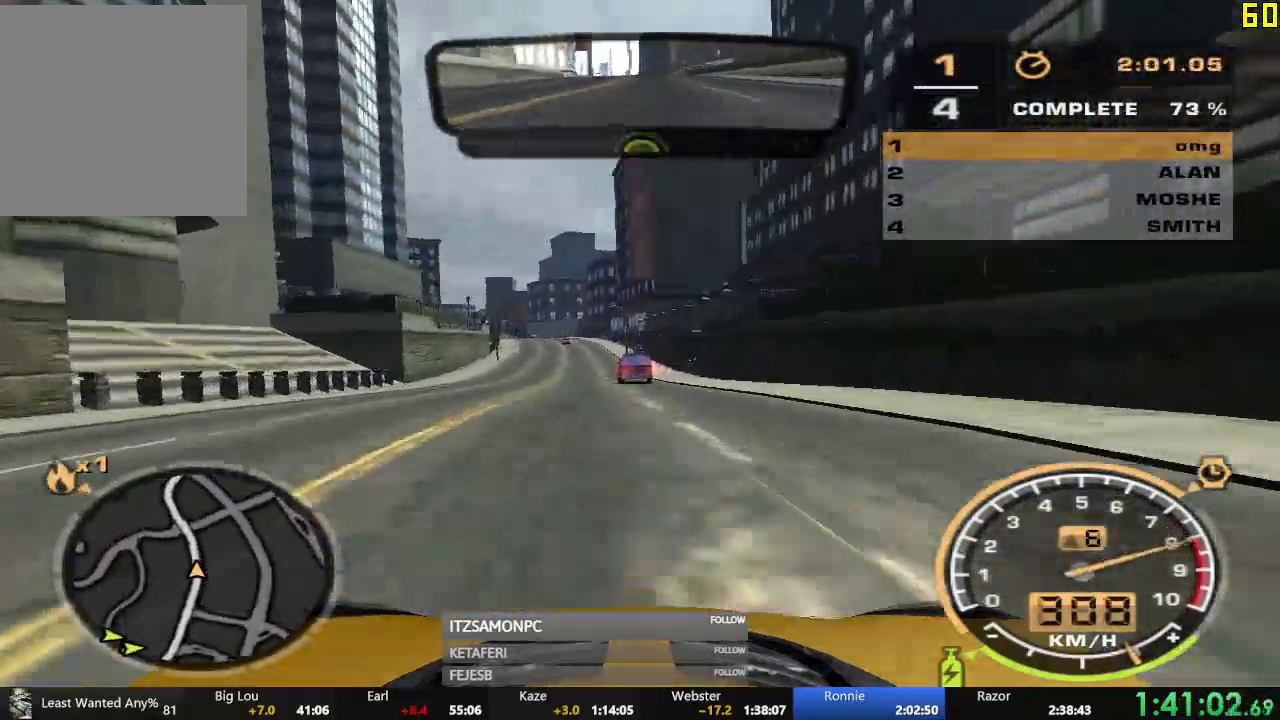
{"buttons": ["R2"], "left_stick": "right", "events": [[167, "left_stick", "center"], [301, "left_stick", "right"]]}
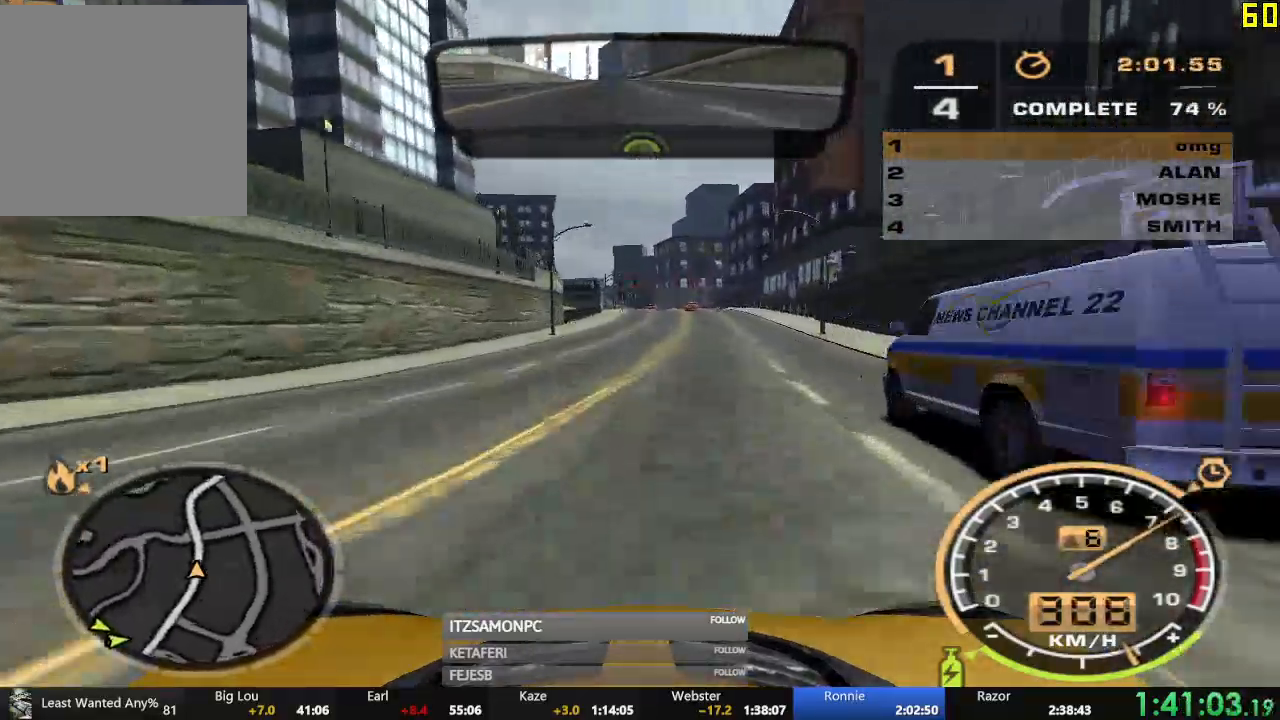
{"buttons": ["R2"], "left_stick": "center", "events": [[33, "left_stick", "center"], [150, "left_stick", "left"], [267, "left_stick", "center"], [284, "L2", "down"], [350, "L2", "up"]]}
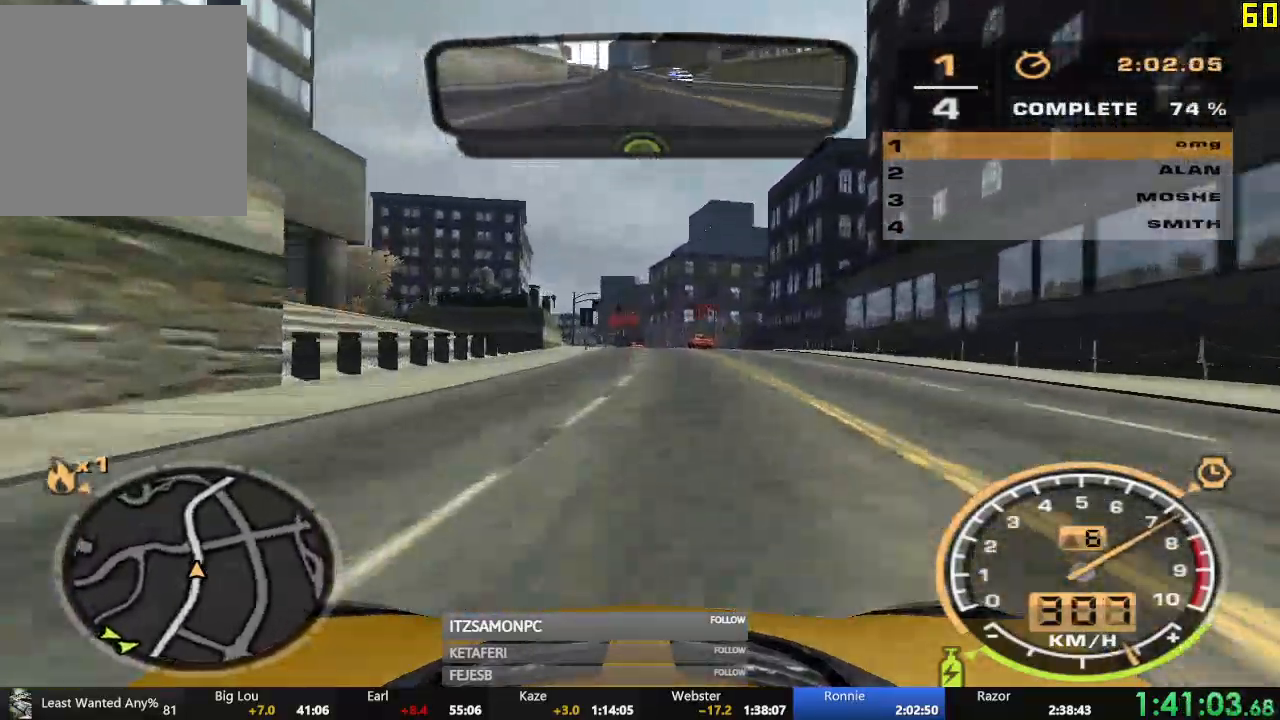
{"buttons": ["R2"], "left_stick": "left", "events": [[101, "left_stick", "left"], [317, "left_stick", "center"], [367, "left_stick", "left"]]}
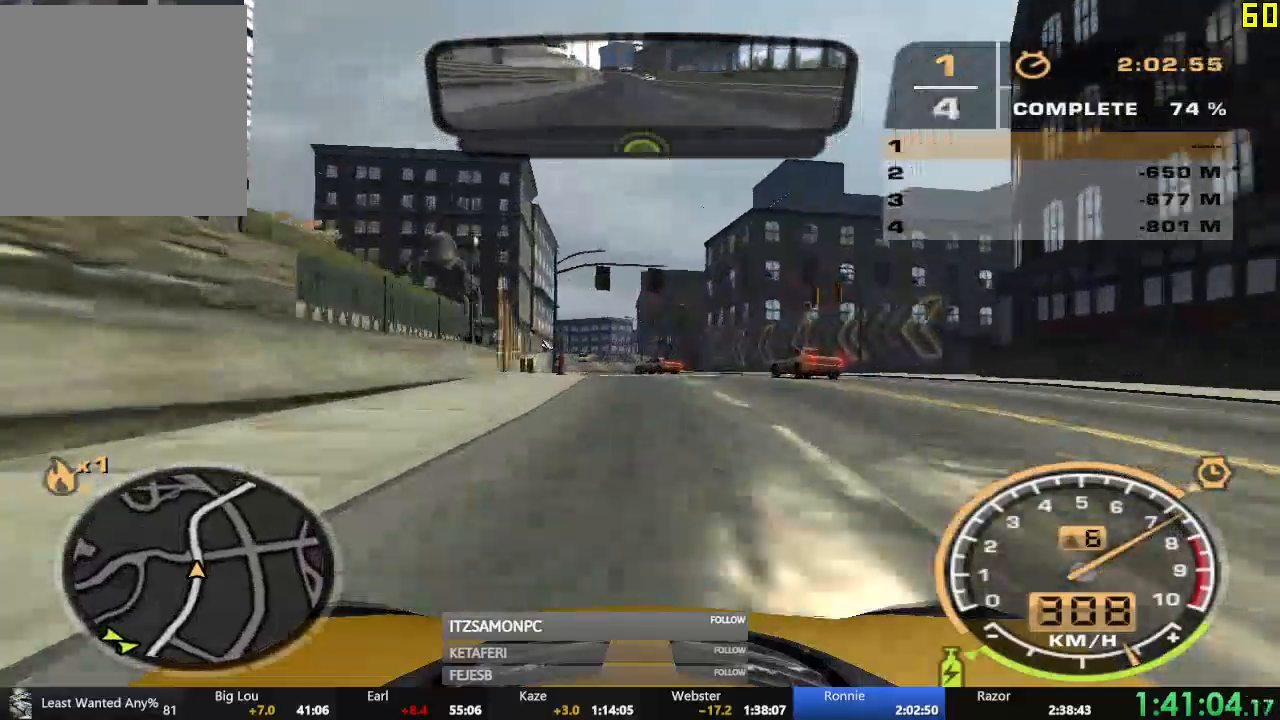
{"buttons": ["X", "R2"], "left_stick": "center", "events": [[150, "left_stick", "right"], [367, "X", "down"], [384, "left_stick", "center"], [434, "X", "up"], [484, "X", "down"]]}
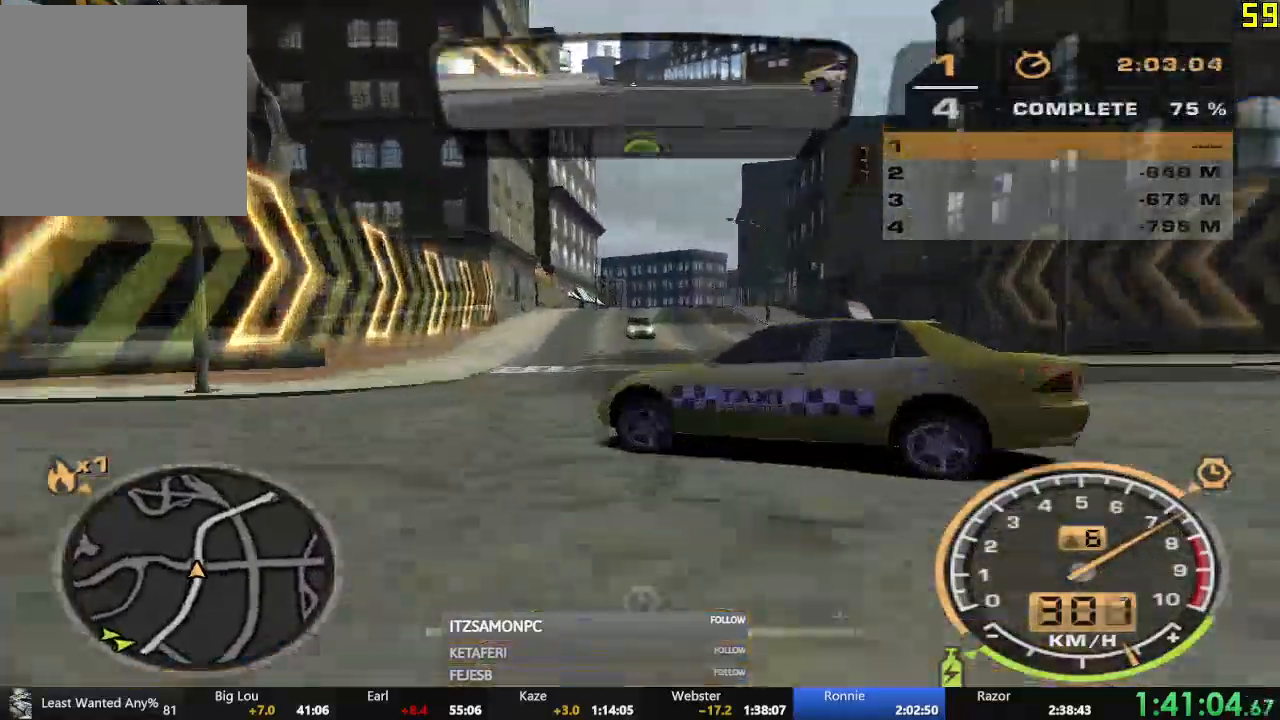
{"buttons": ["R2"], "left_stick": "left", "events": [[50, "X", "up"], [151, "left_stick", "left"]]}
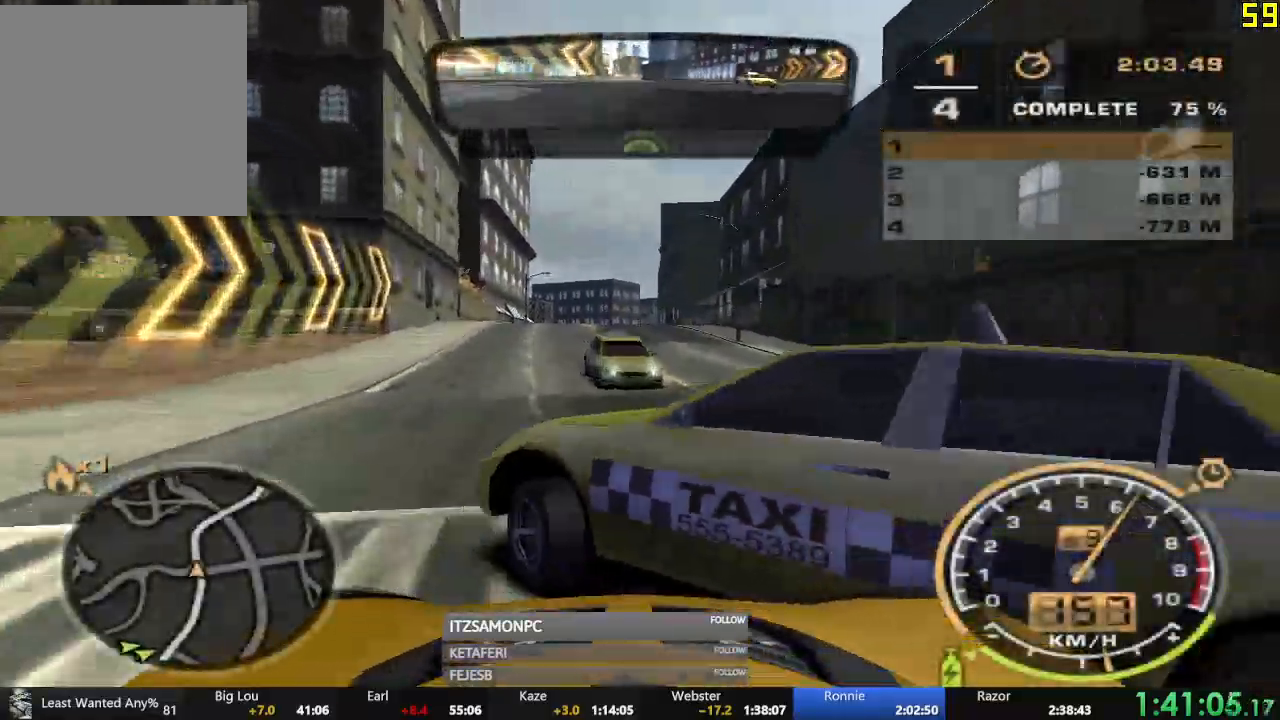
{"buttons": ["R2"], "left_stick": "right", "events": [[250, "left_stick", "center"], [300, "left_stick", "right"]]}
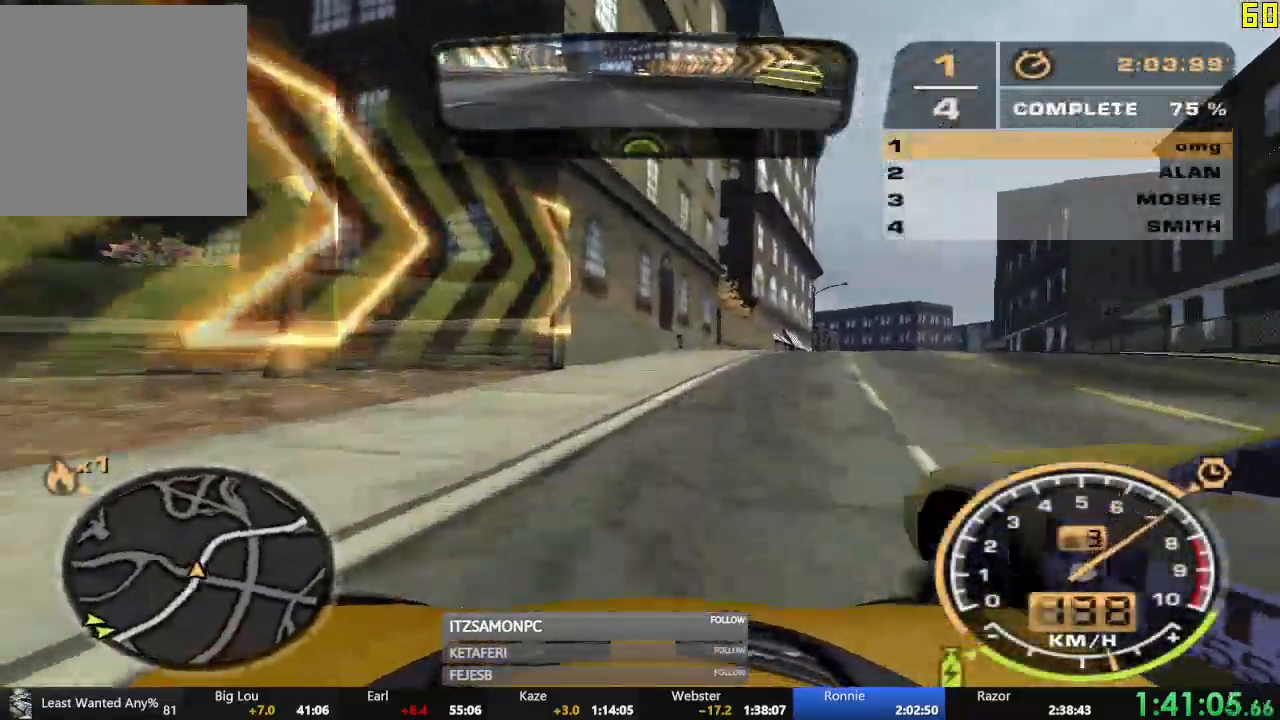
{"buttons": ["R2"], "left_stick": "left", "events": [[401, "left_stick", "center"], [484, "left_stick", "left"]]}
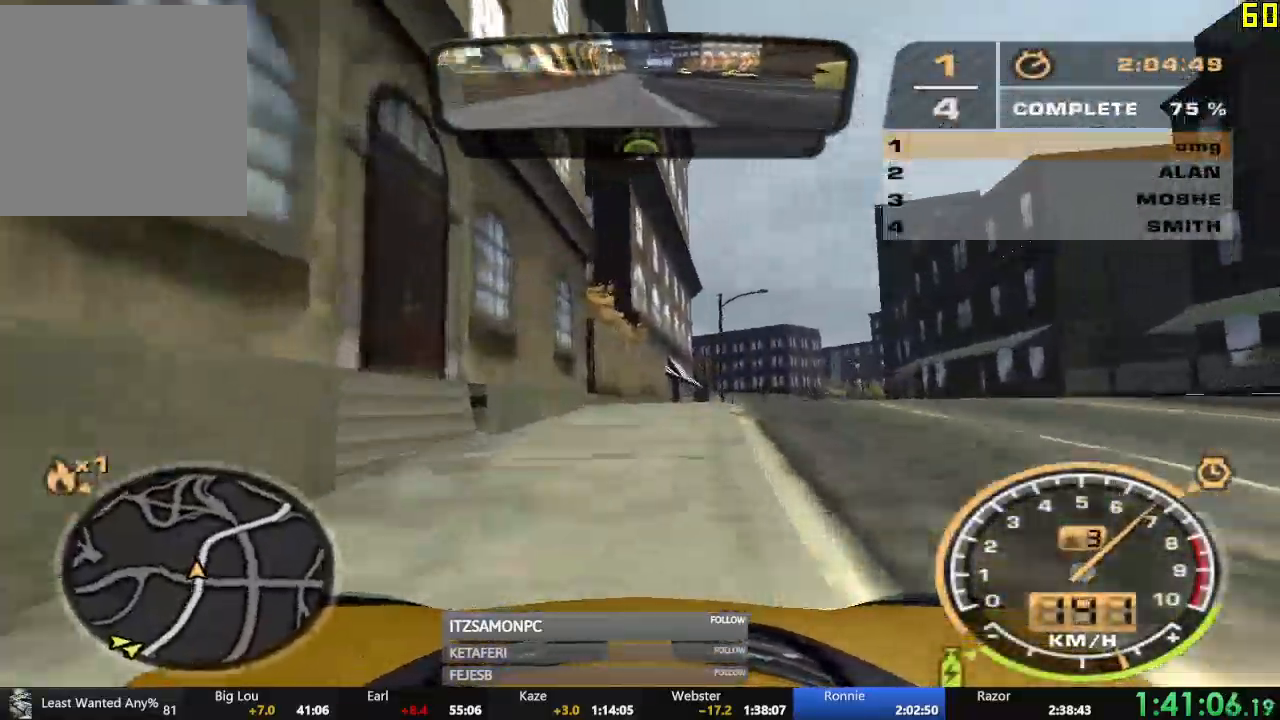
{"buttons": ["R2"], "left_stick": "right", "events": [[100, "left_stick", "center"], [167, "left_stick", "left"], [350, "left_stick", "center"], [434, "left_stick", "right"]]}
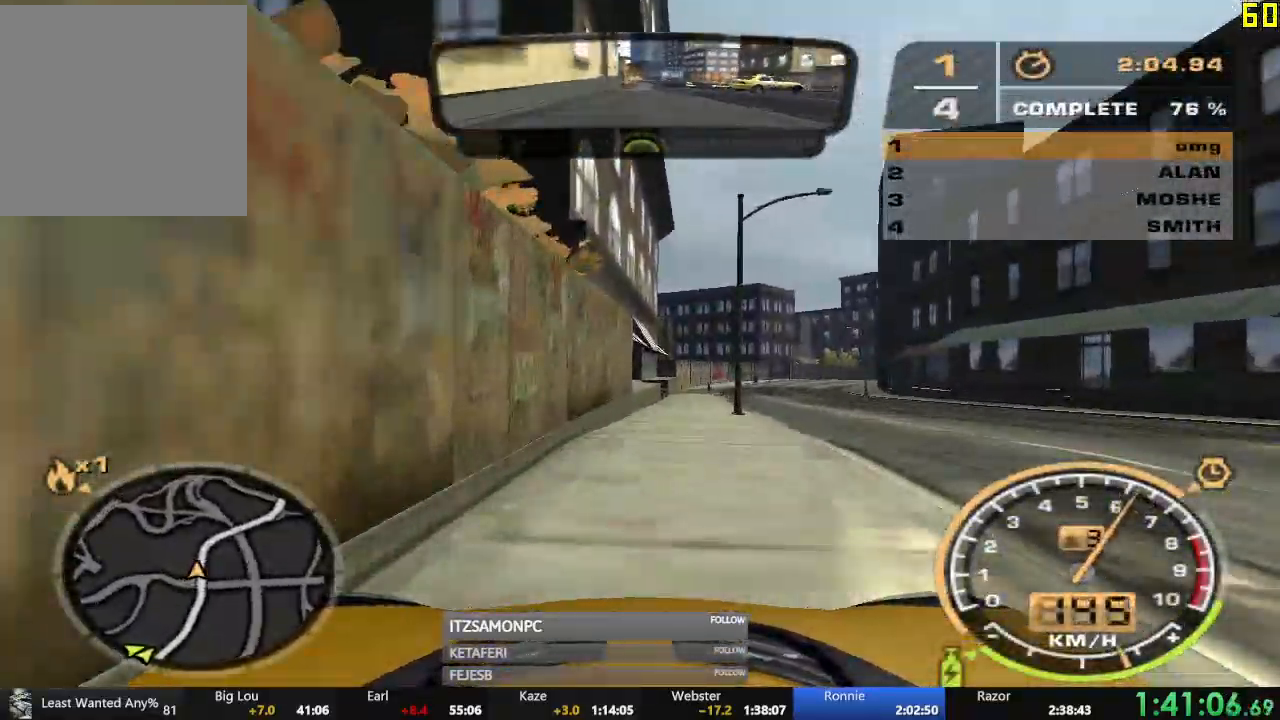
{"buttons": ["A", "R2"], "left_stick": "left", "events": [[301, "A", "down"], [384, "left_stick", "center"], [434, "left_stick", "left"]]}
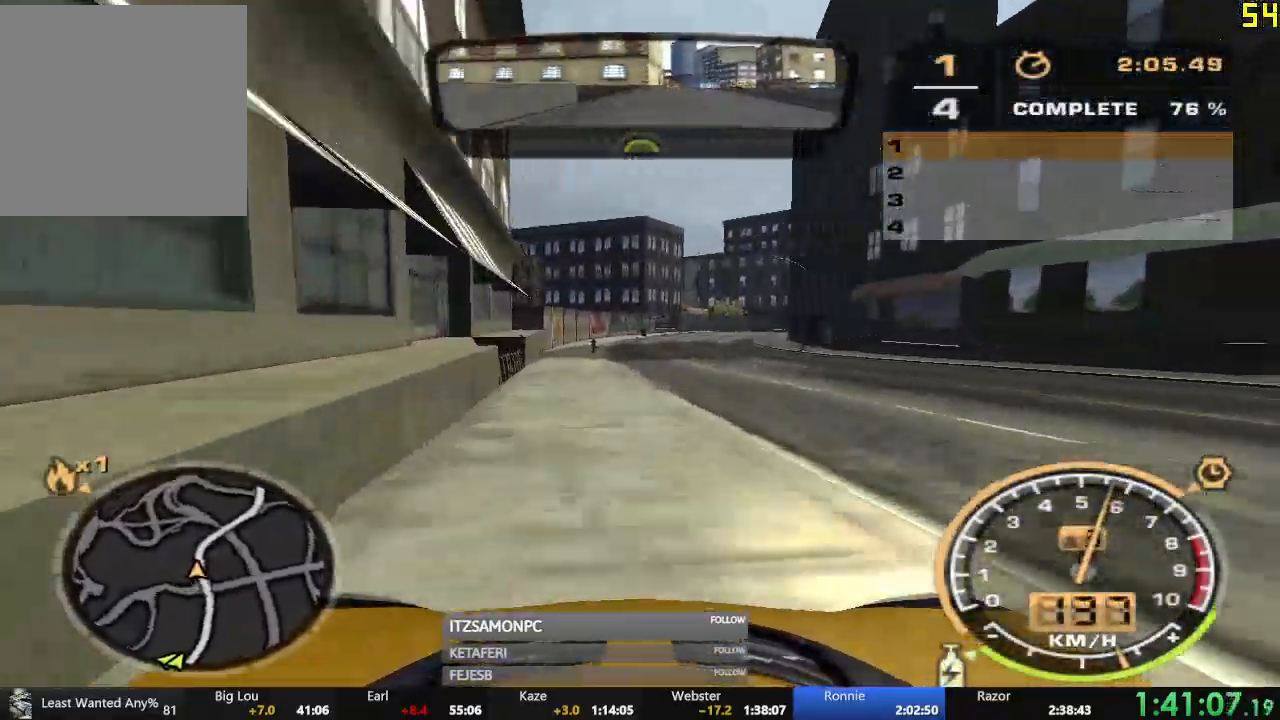
{"buttons": ["A", "R2"], "left_stick": "center", "events": [[83, "left_stick", "center"], [150, "left_stick", "left"], [267, "left_stick", "center"]]}
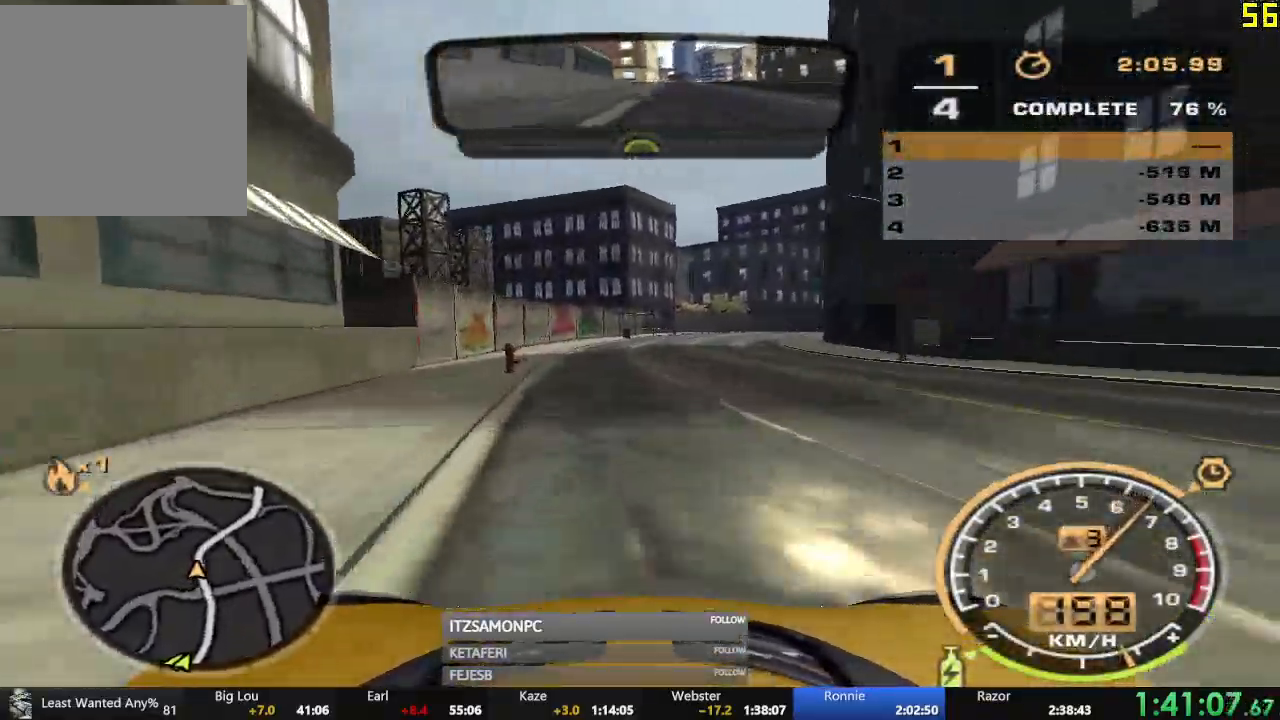
{"buttons": ["A", "R2"], "left_stick": "center", "events": [[17, "left_stick", "right"], [167, "left_stick", "center"], [334, "left_stick", "right"], [418, "left_stick", "center"]]}
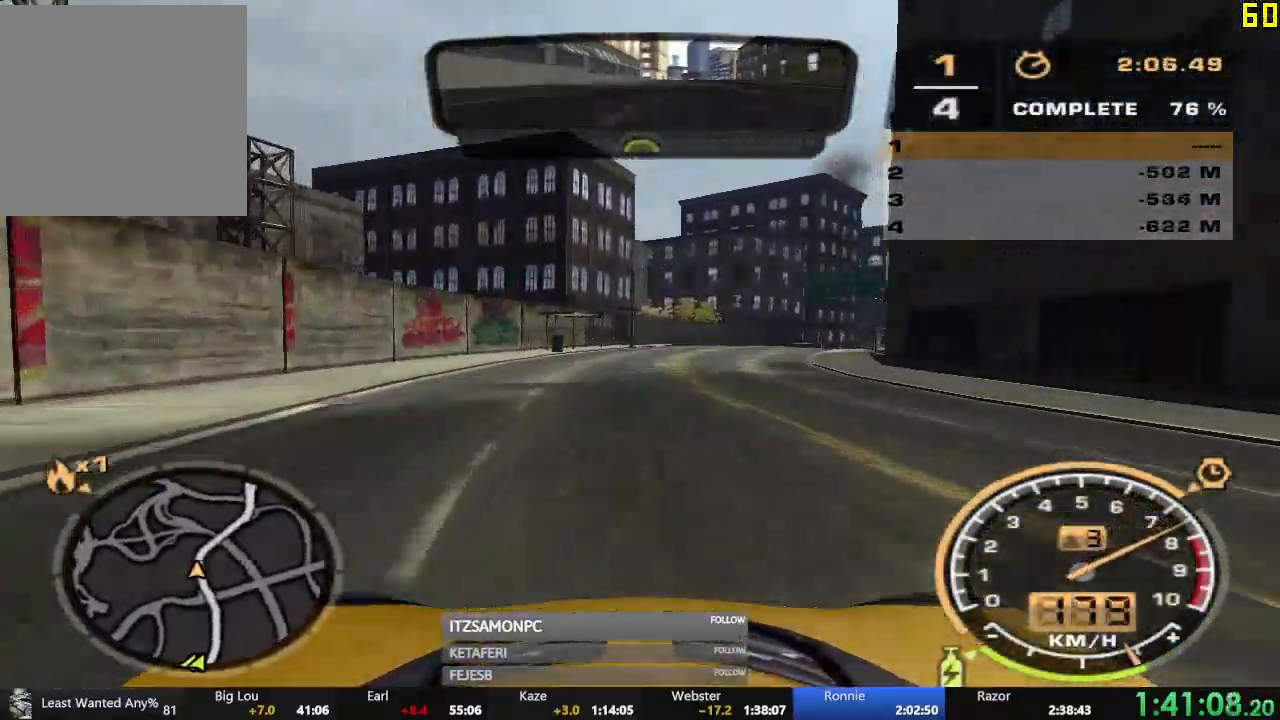
{"buttons": ["A", "R2"], "left_stick": "center", "events": [[50, "left_stick", "right"], [200, "left_stick", "center"], [284, "left_stick", "right"], [450, "left_stick", "center"]]}
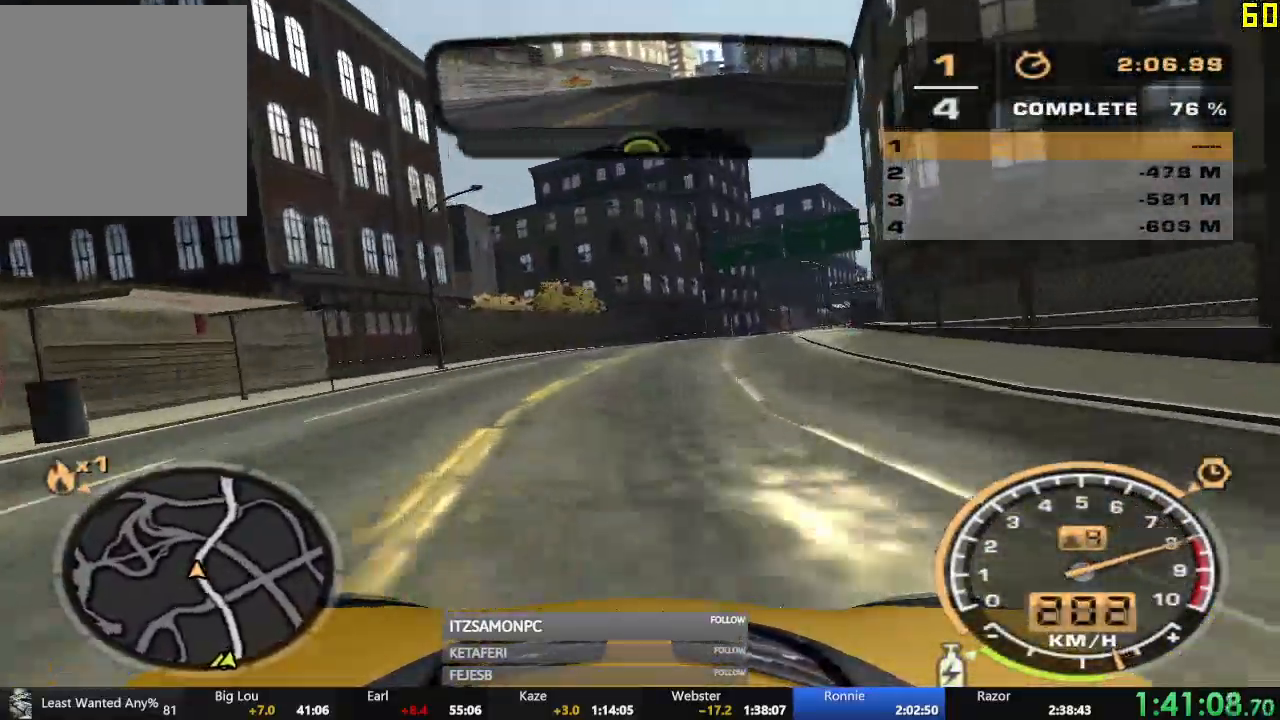
{"buttons": ["A", "R2"], "left_stick": "right", "events": [[50, "left_stick", "right"], [184, "left_stick", "center"], [401, "left_stick", "right"]]}
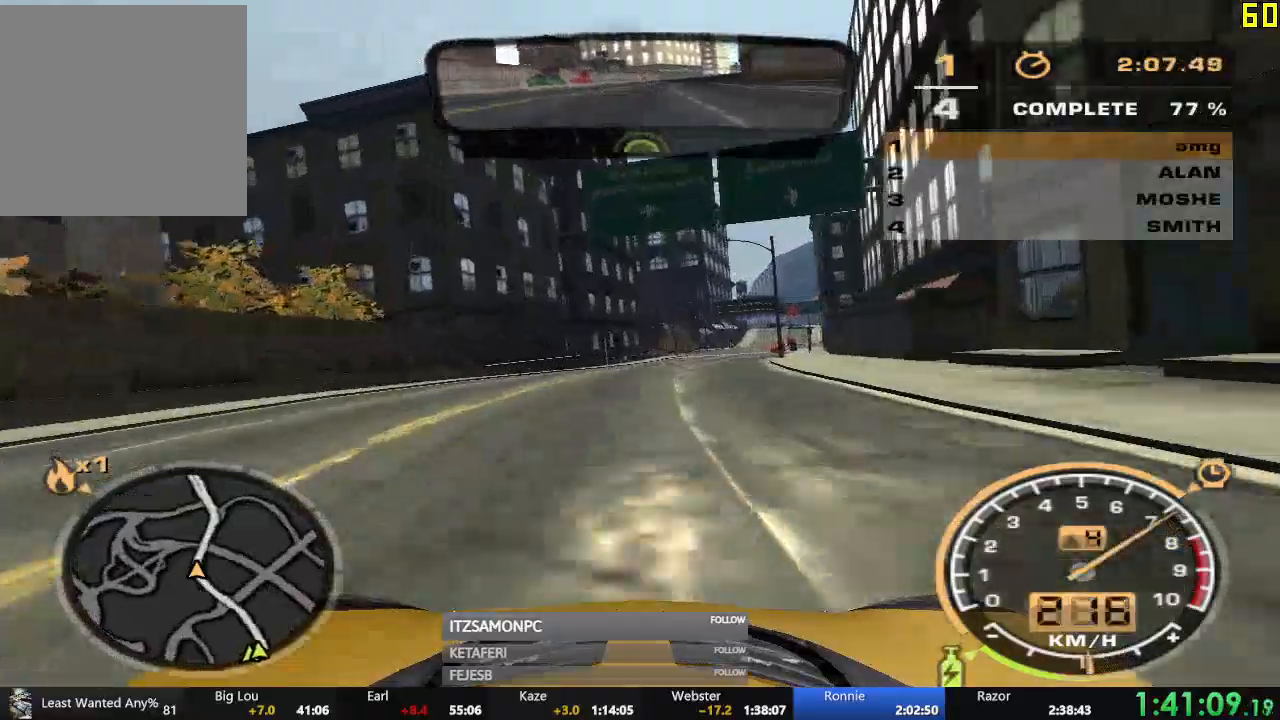
{"buttons": ["R2"], "left_stick": "center", "events": [[67, "left_stick", "center"], [150, "A", "up"]]}
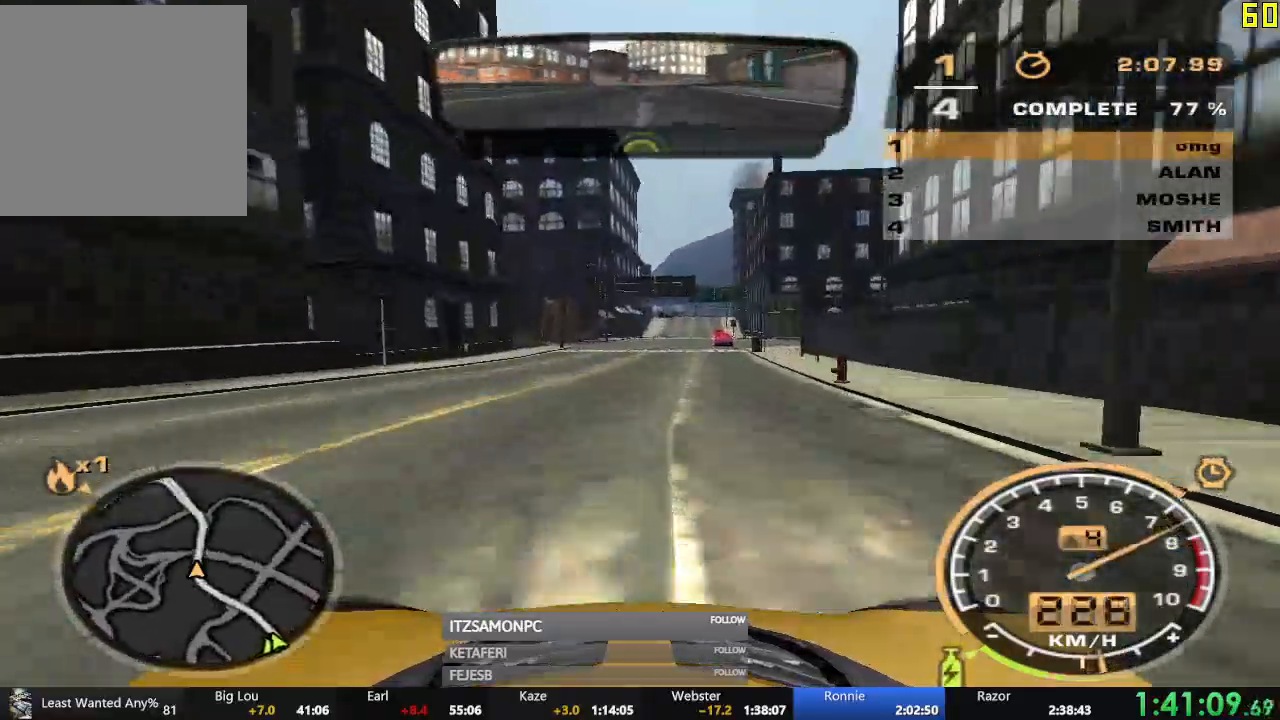
{"buttons": ["R2"], "left_stick": "right", "events": [[367, "left_stick", "right"]]}
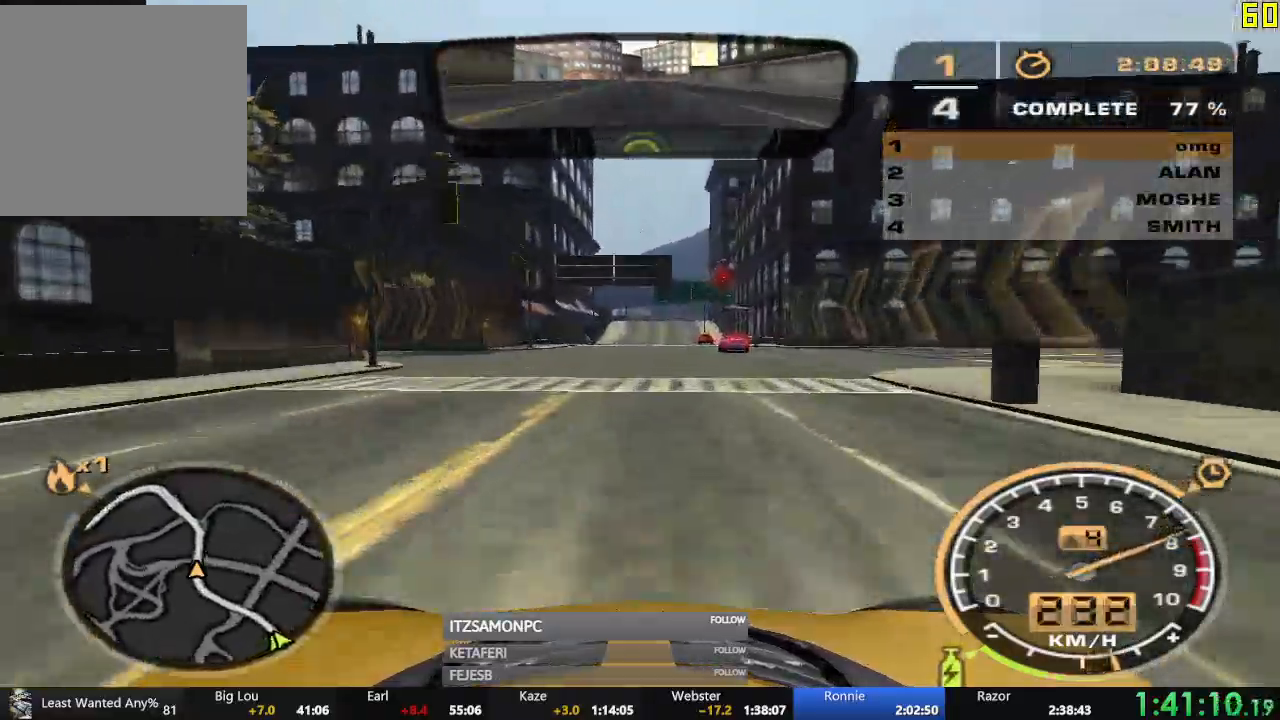
{"buttons": ["R2"], "left_stick": "left", "events": [[33, "left_stick", "center"], [150, "left_stick", "left"], [300, "left_stick", "center"], [400, "left_stick", "left"]]}
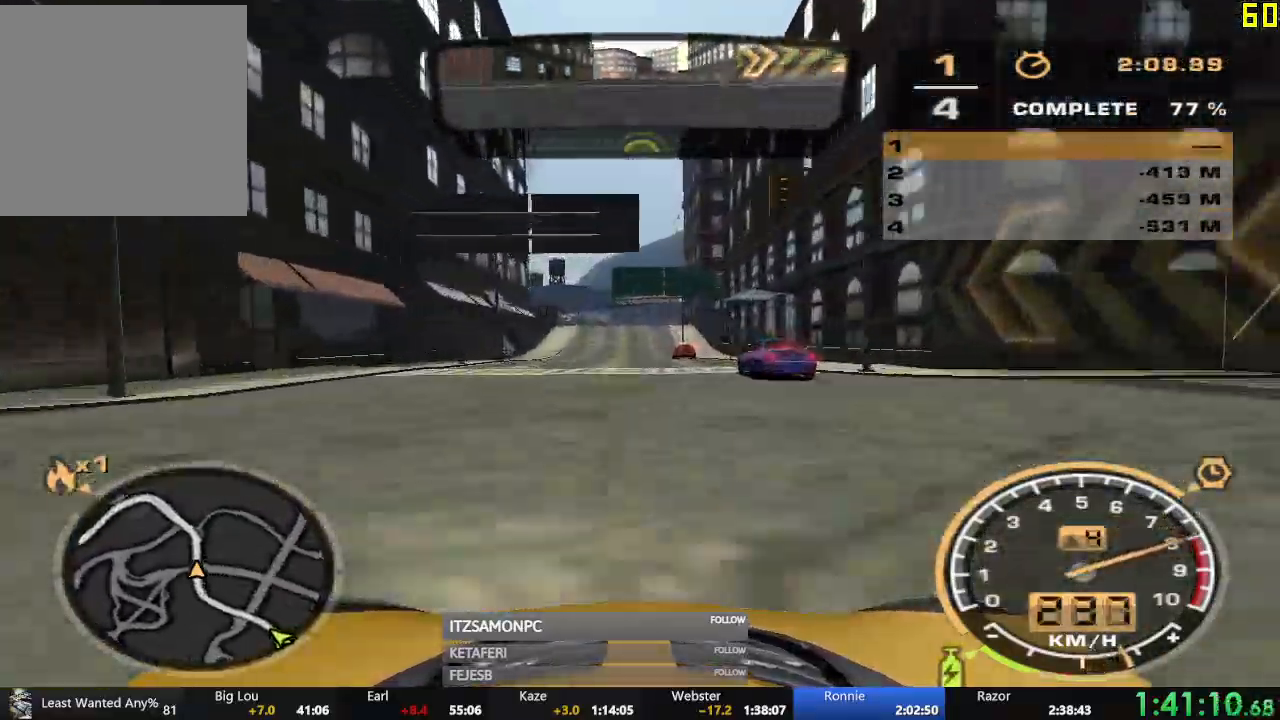
{"buttons": ["R2"], "left_stick": "center", "events": [[17, "left_stick", "center"], [101, "left_stick", "right"], [234, "left_stick", "center"]]}
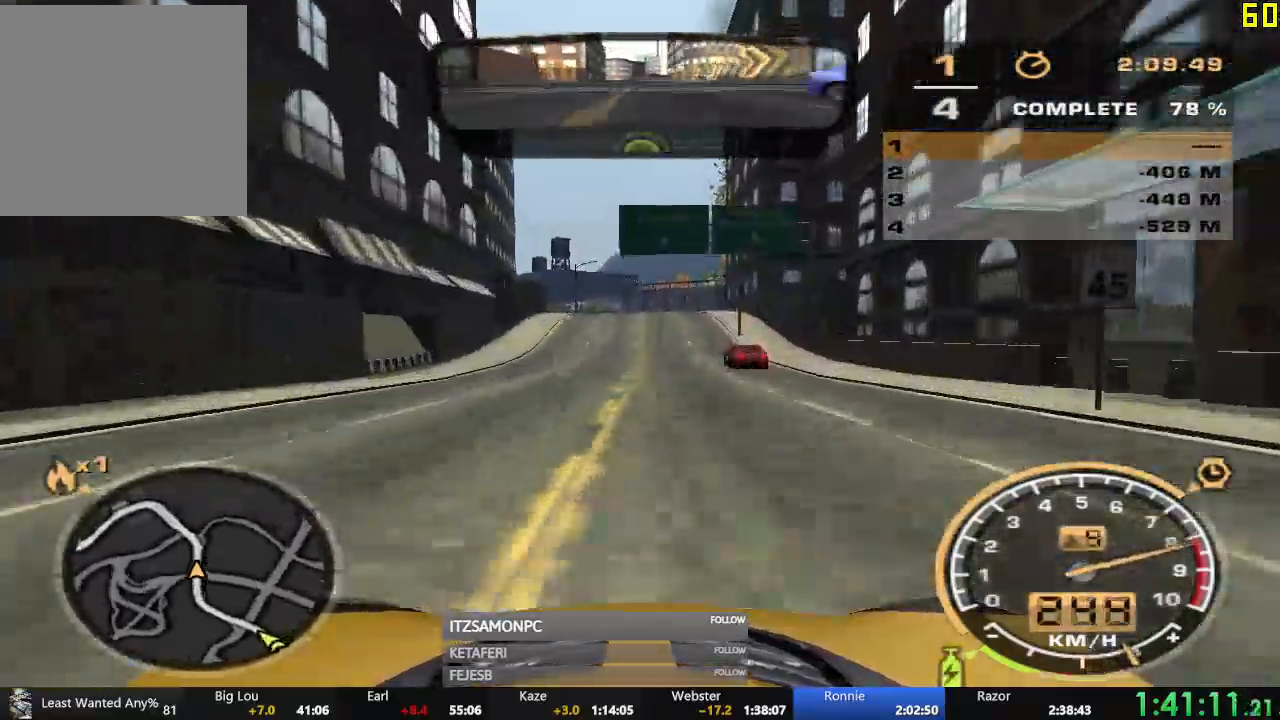
{"buttons": ["R2"], "left_stick": "center", "events": [[217, "left_stick", "left"], [417, "left_stick", "center"]]}
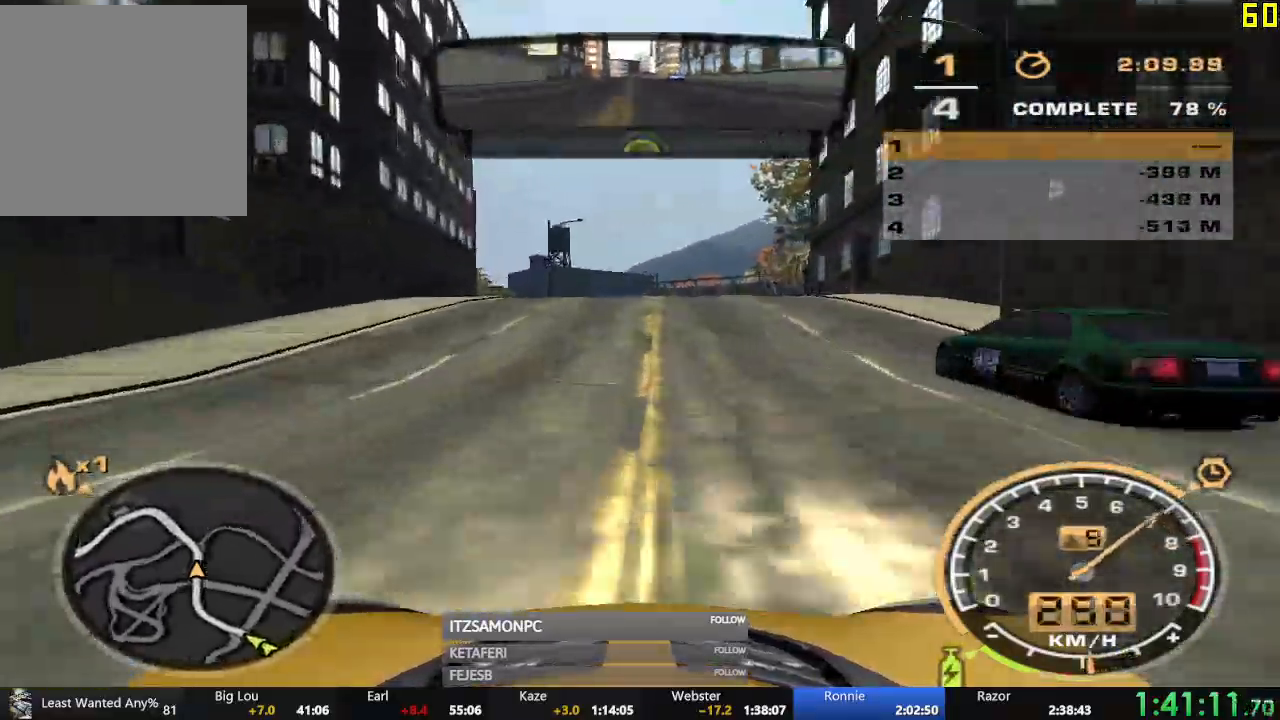
{"buttons": ["R2"], "left_stick": "center", "events": []}
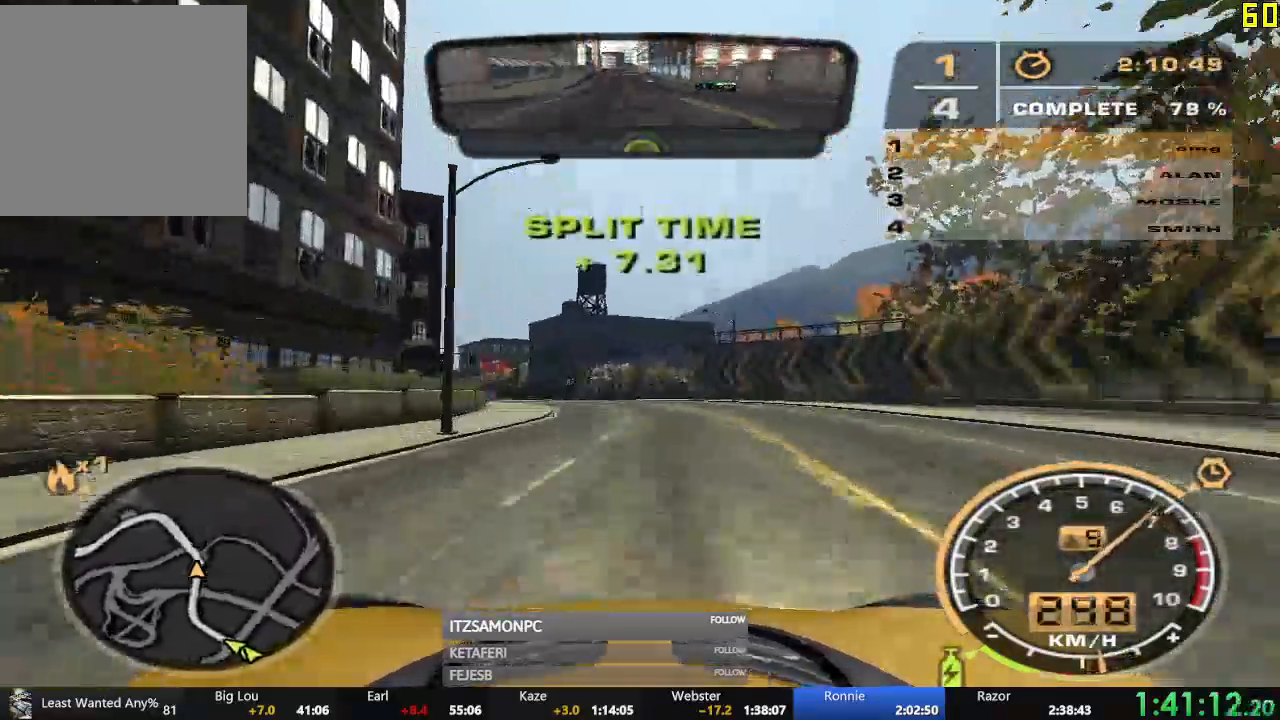
{"buttons": ["R2"], "left_stick": "center", "events": [[33, "left_stick", "left"], [450, "left_stick", "center"]]}